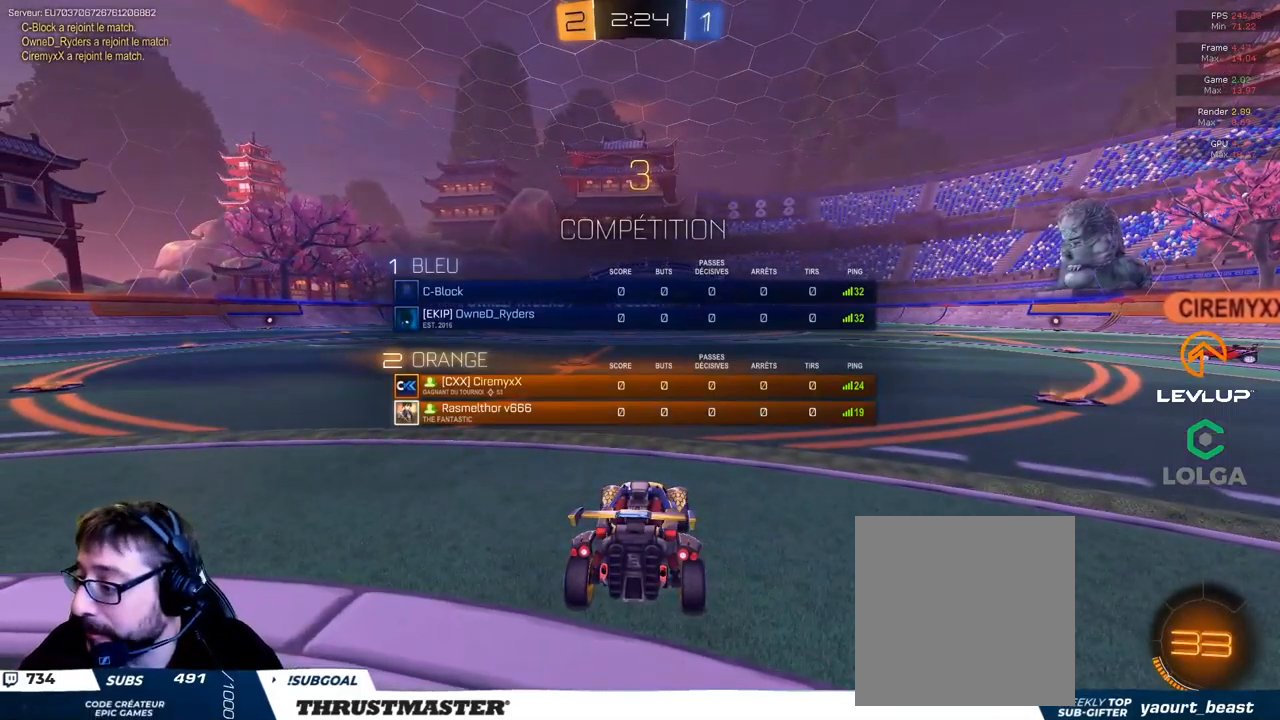
Gameplay with a controller (Xbox layout); each line is a JSON object with the inputs held at the frame after it. "events" lists button and stick changes between this image and that frame as [ms after this image, input, new state], when the widget could be followed in between.
{"buttons": ["R2", "SELECT"], "left_stick": "center", "right_stick": "center", "events": [[134, "Y", "down"], [234, "Y", "up"]]}
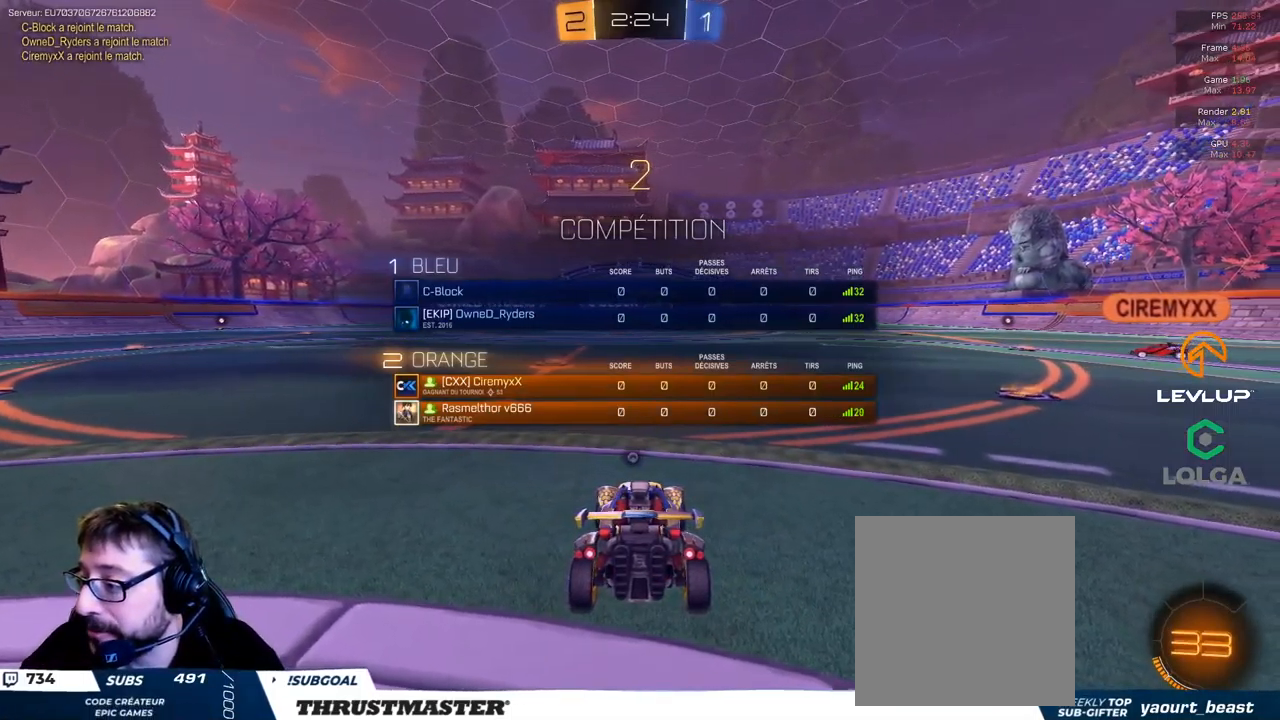
{"buttons": ["R2"], "left_stick": "center", "right_stick": "center", "events": [[167, "Y", "down"], [234, "Y", "up"], [417, "SELECT", "up"]]}
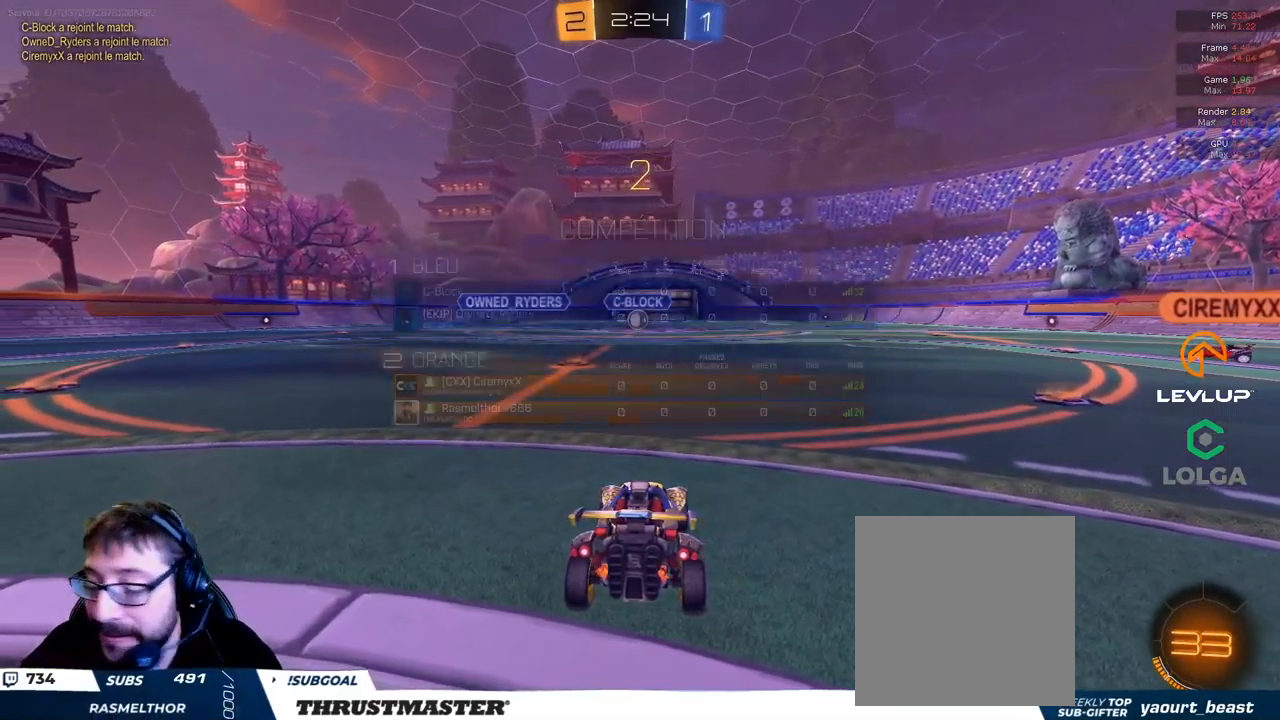
{"buttons": ["R2"], "left_stick": "center", "right_stick": "center", "events": []}
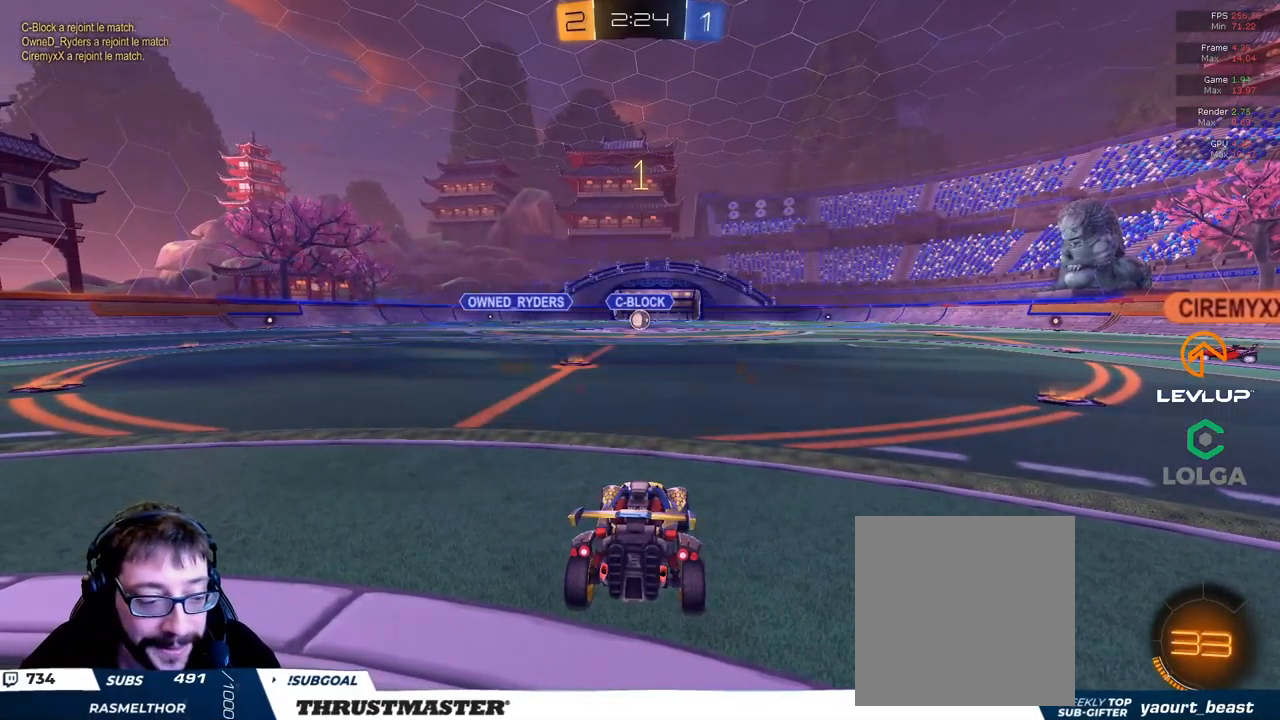
{"buttons": ["R2"], "left_stick": "center", "right_stick": "center", "events": []}
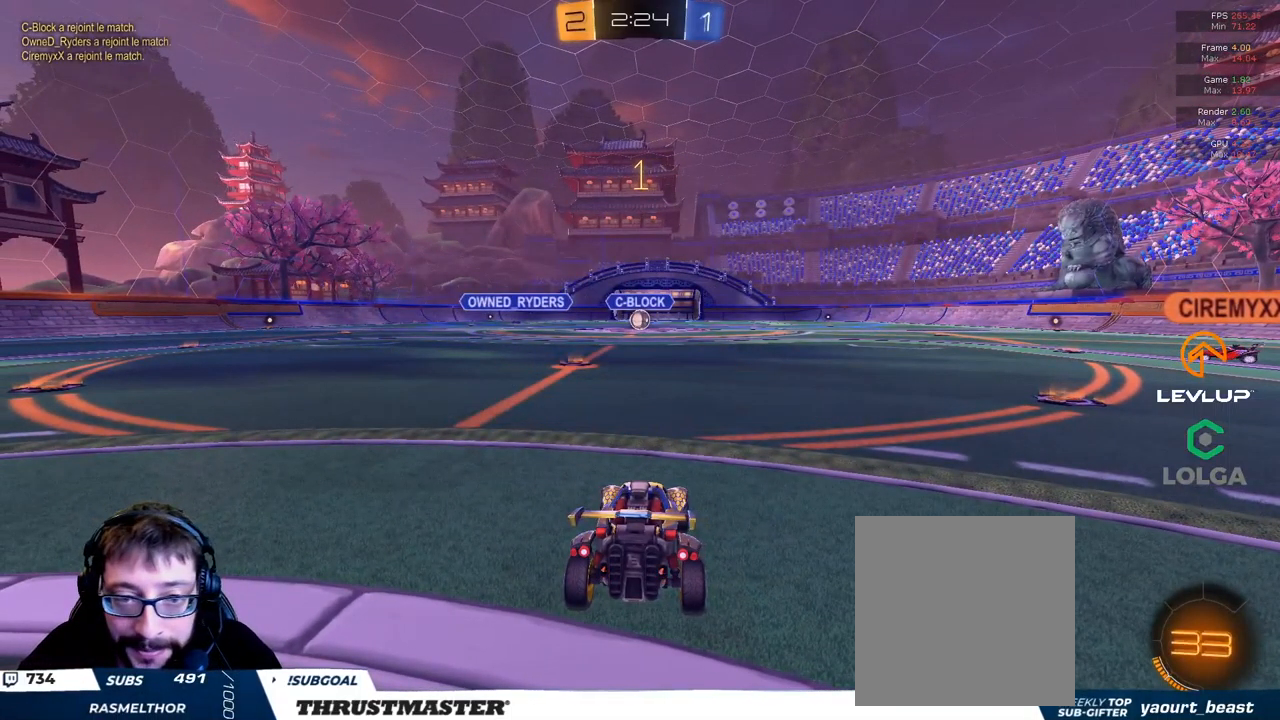
{"buttons": ["A", "B", "L2", "R2"], "left_stick": "up", "right_stick": "center", "events": [[150, "left_stick", "up-left"], [284, "left_stick", "center"], [450, "A", "down"], [450, "B", "down"], [450, "left_stick", "up"], [500, "L2", "down"]]}
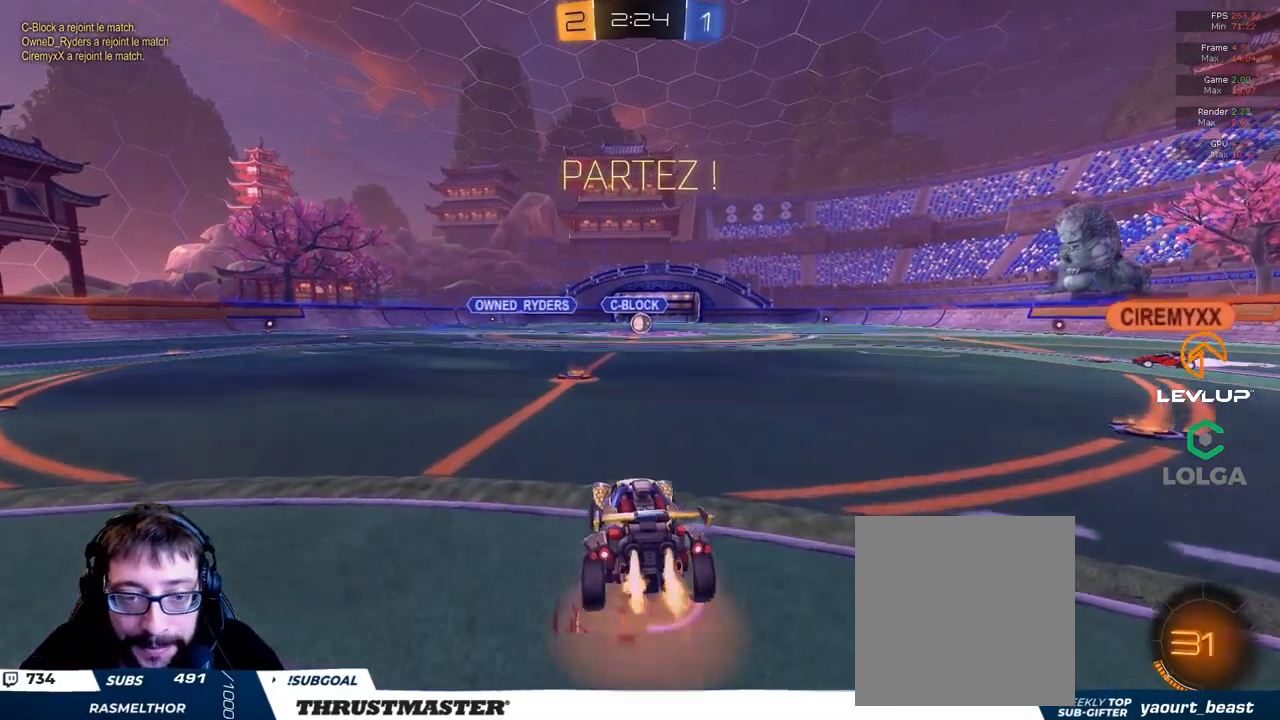
{"buttons": ["R2"], "left_stick": "center", "right_stick": "center", "events": [[34, "A", "up"], [67, "A", "down"], [150, "A", "up"], [150, "B", "up"], [267, "L2", "up"], [284, "left_stick", "center"]]}
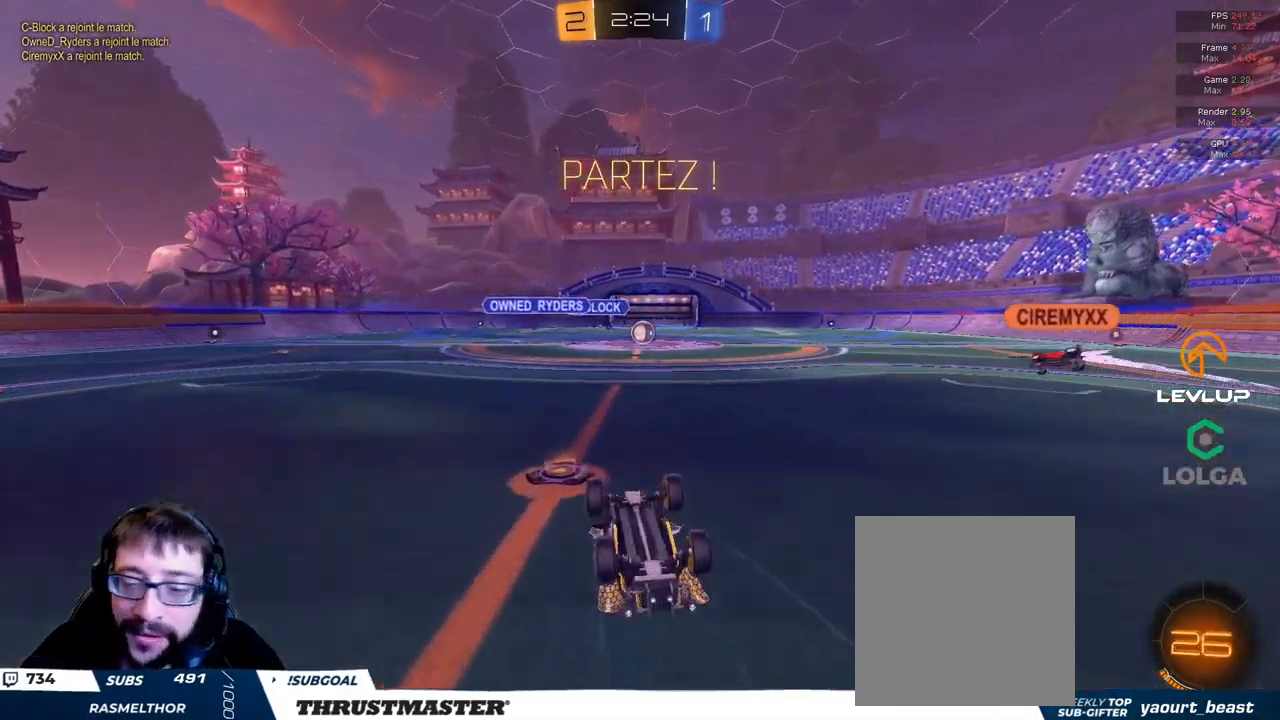
{"buttons": ["R2"], "left_stick": "center", "right_stick": "center", "events": []}
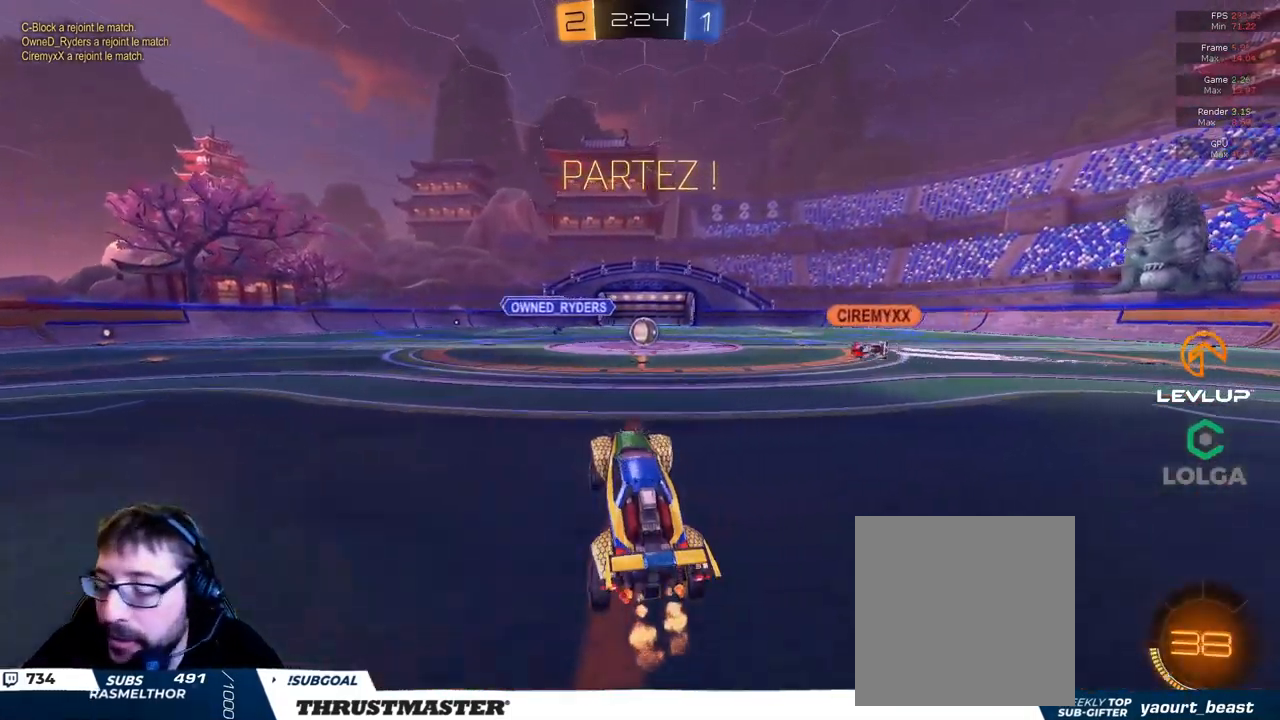
{"buttons": ["B", "R2"], "left_stick": "center", "right_stick": "center", "events": [[167, "left_stick", "right"], [284, "left_stick", "center"], [484, "B", "down"]]}
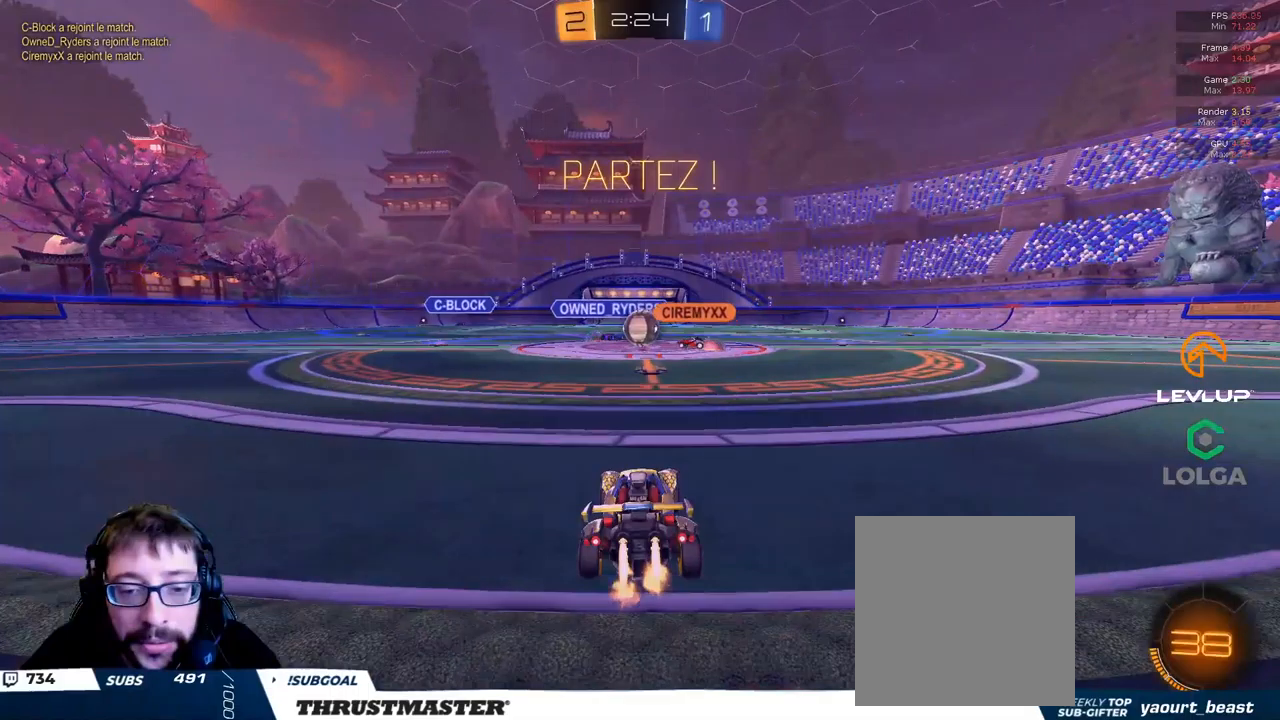
{"buttons": ["R2"], "left_stick": "center", "right_stick": "center", "events": [[83, "B", "up"], [333, "left_stick", "up-right"], [483, "left_stick", "center"]]}
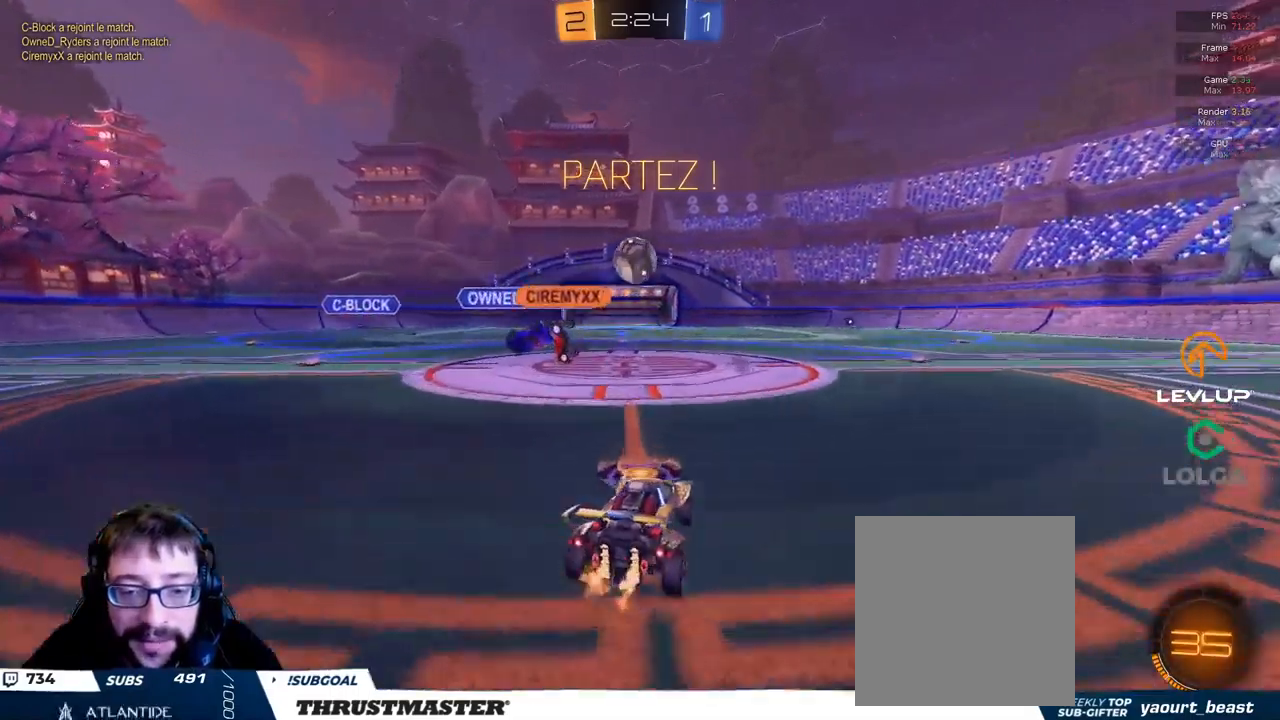
{"buttons": ["B", "R2"], "left_stick": "center", "right_stick": "center", "events": [[16, "left_stick", "up-left"], [200, "left_stick", "center"], [266, "B", "down"]]}
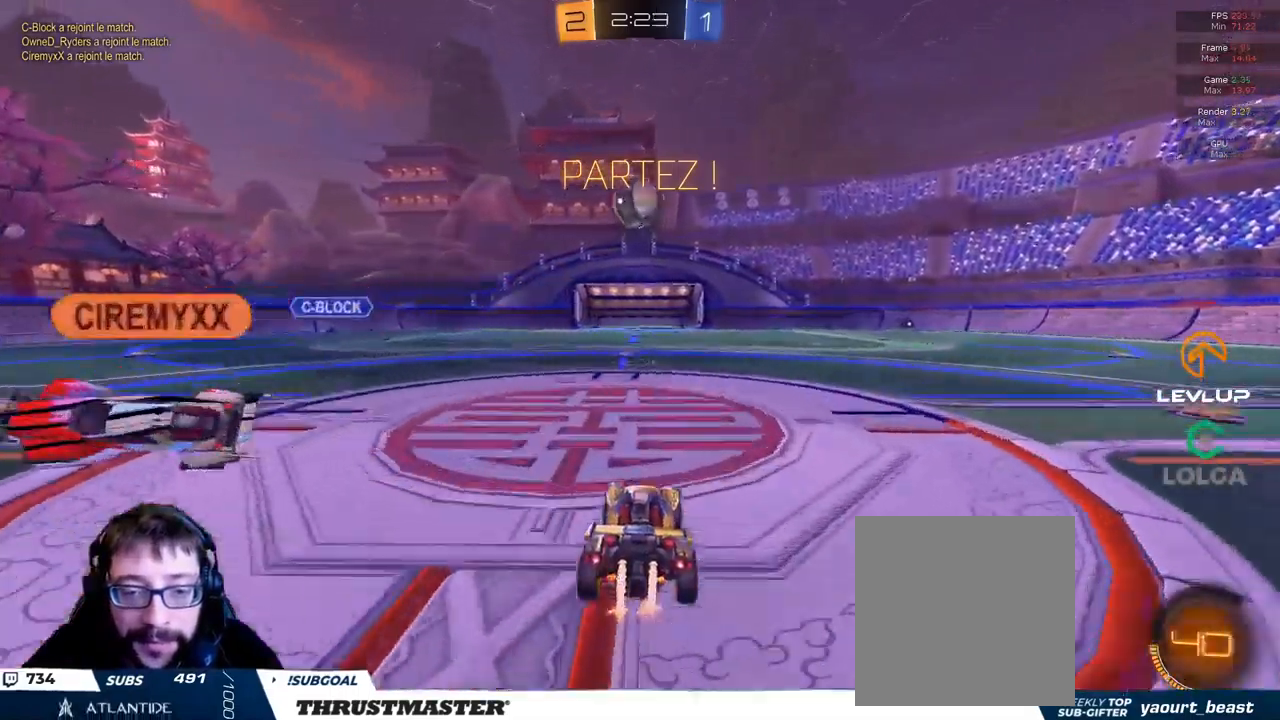
{"buttons": ["A", "B", "R2"], "left_stick": "down", "right_stick": "center", "events": [[233, "B", "up"], [333, "B", "down"], [350, "A", "down"], [383, "left_stick", "down"]]}
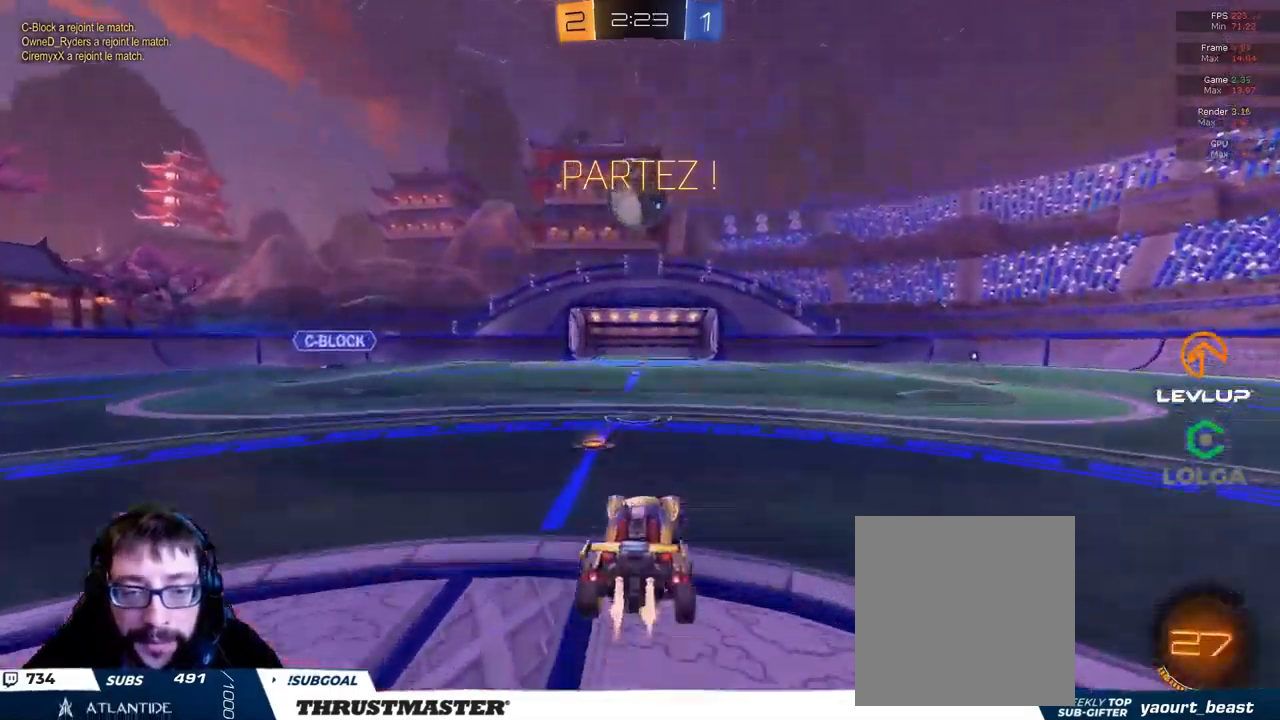
{"buttons": ["B", "R2"], "left_stick": "left", "right_stick": "center", "events": [[100, "left_stick", "down-left"], [216, "L2", "down"], [283, "A", "up"], [300, "left_stick", "left"], [466, "L2", "up"]]}
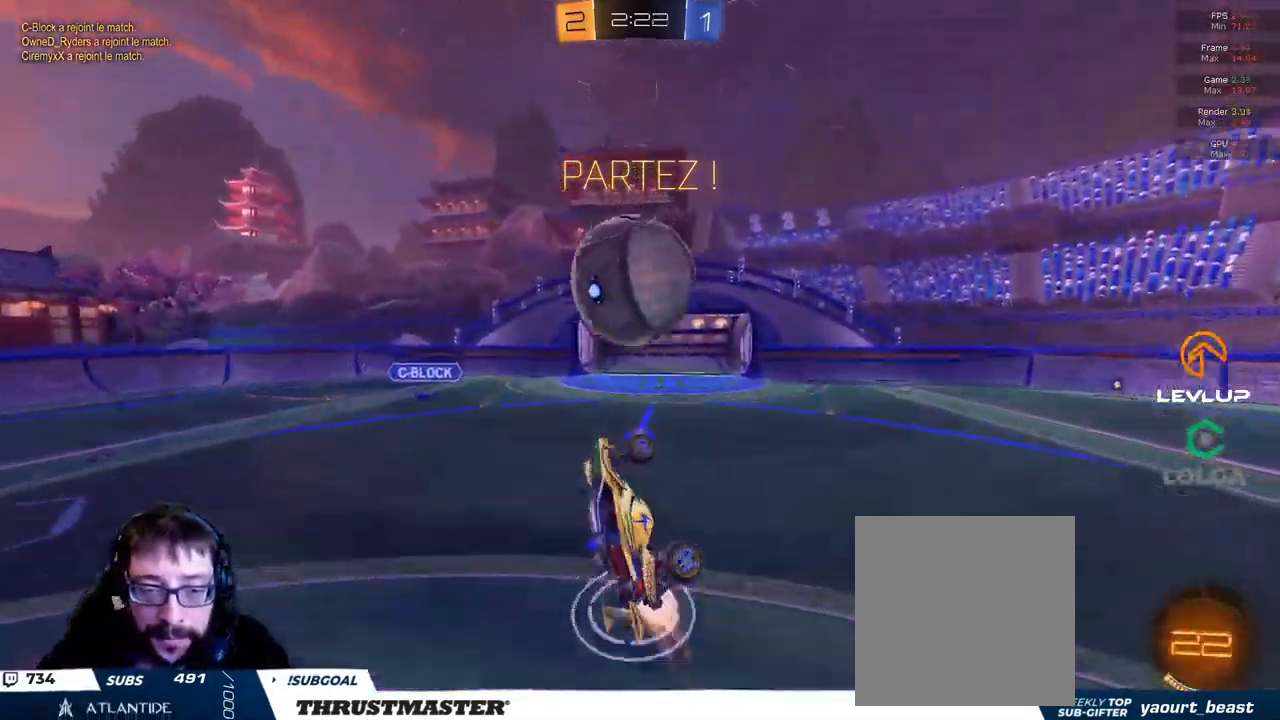
{"buttons": ["R2"], "left_stick": "up-right", "right_stick": "center", "events": [[100, "left_stick", "up"], [150, "left_stick", "up-right"], [266, "B", "up"], [283, "L2", "down"], [400, "L2", "up"]]}
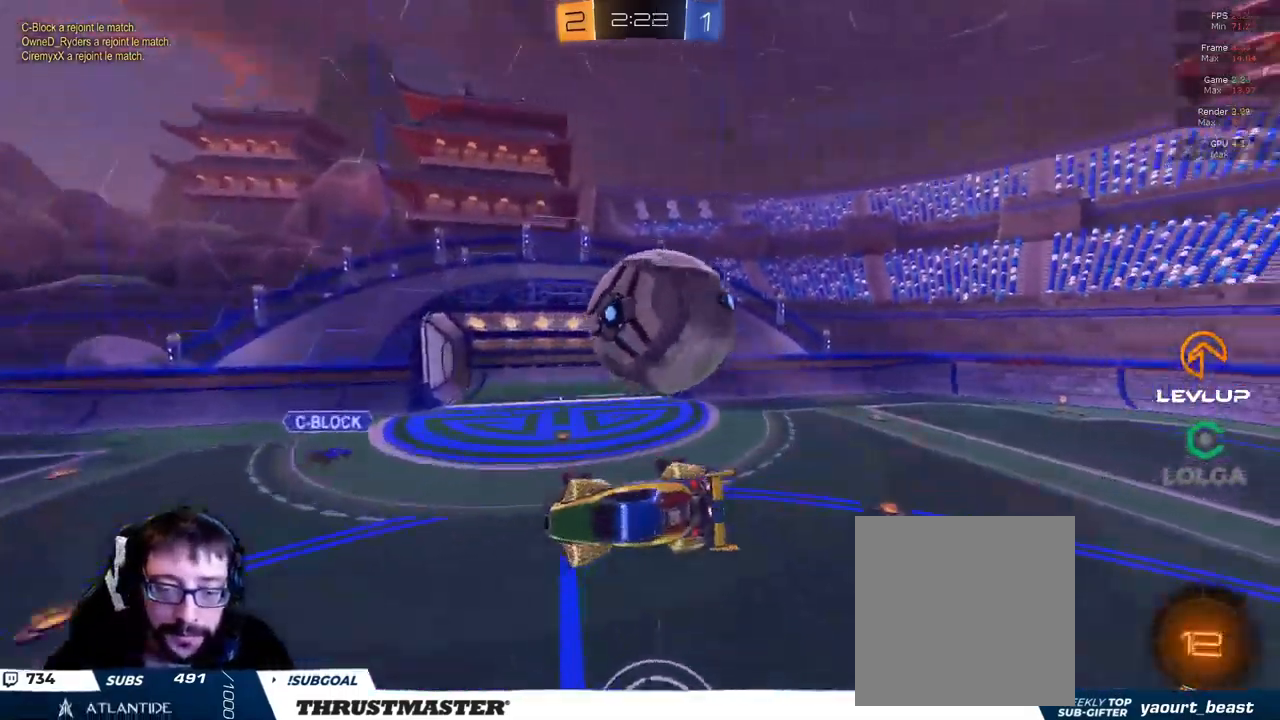
{"buttons": ["R2"], "left_stick": "up", "right_stick": "center", "events": [[50, "left_stick", "up"]]}
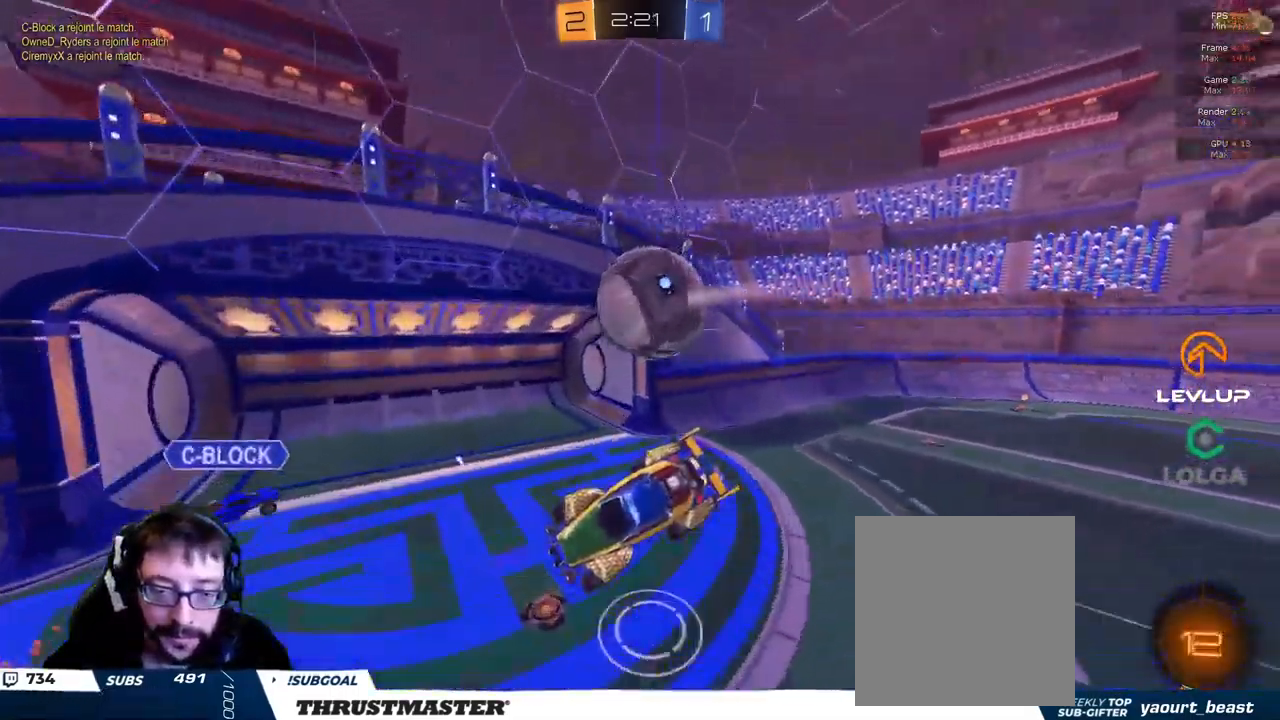
{"buttons": ["Y", "R2"], "left_stick": "right", "right_stick": "center", "events": [[183, "left_stick", "up-right"], [350, "left_stick", "right"], [466, "Y", "down"]]}
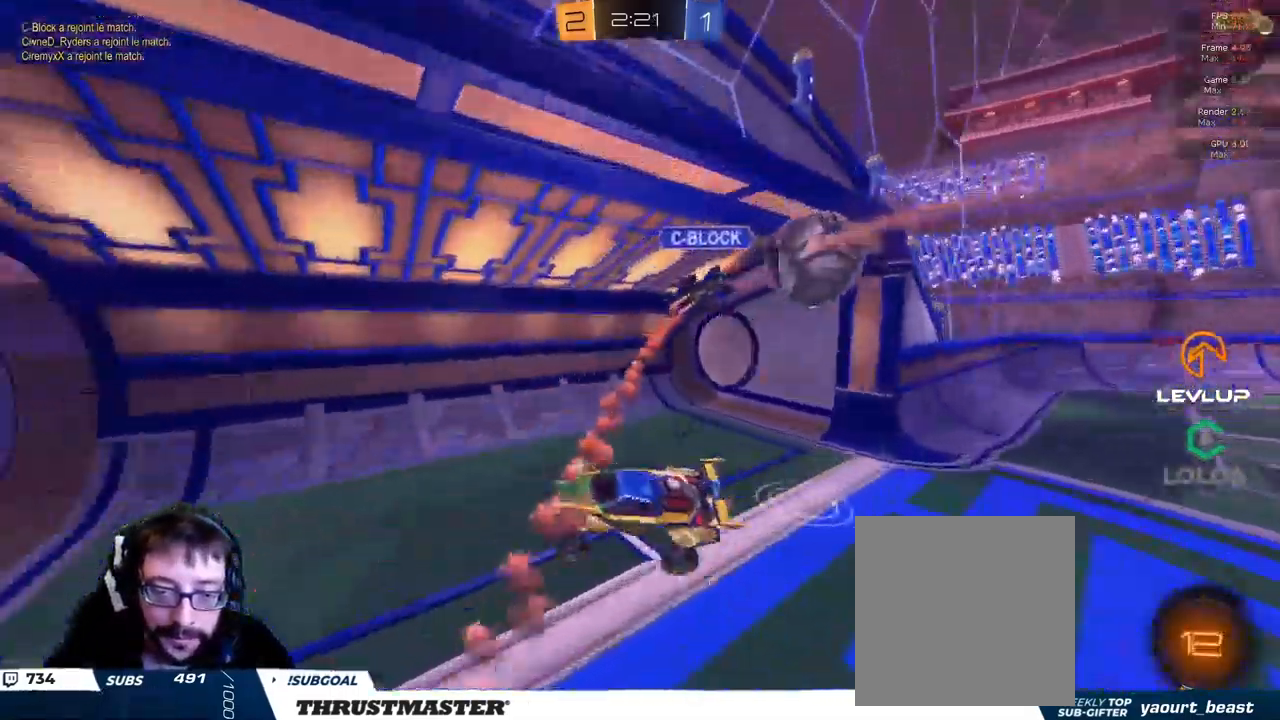
{"buttons": [], "left_stick": "right", "right_stick": "center", "events": [[33, "Y", "up"], [266, "Y", "down"], [333, "Y", "up"], [383, "R2", "up"]]}
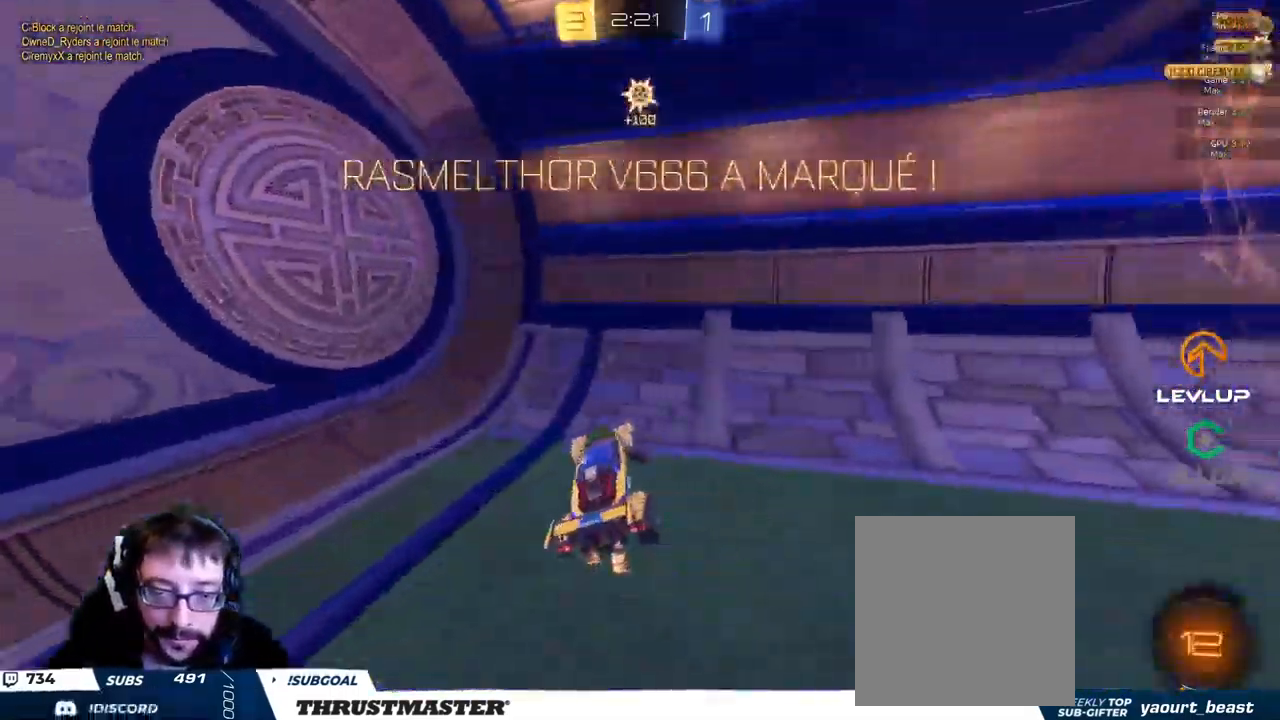
{"buttons": [], "left_stick": "right", "right_stick": "center", "events": []}
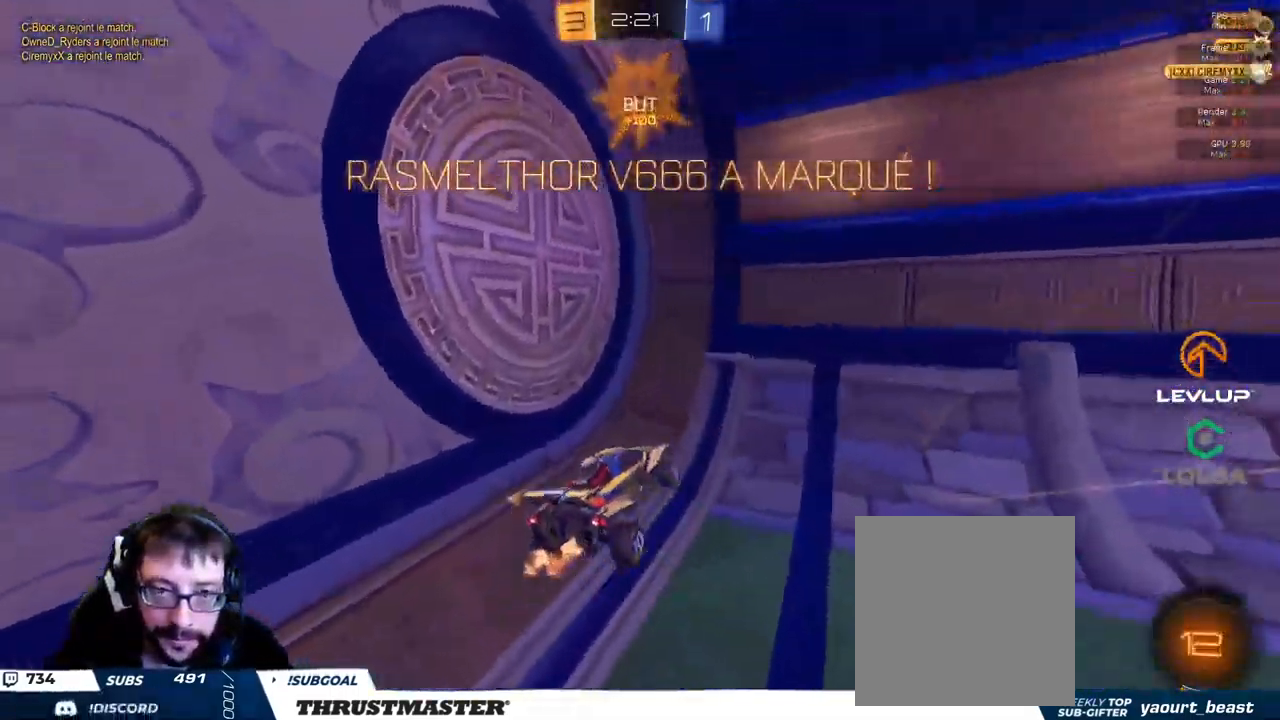
{"buttons": [], "left_stick": "down", "right_stick": "center", "events": [[233, "left_stick", "center"], [466, "left_stick", "down"]]}
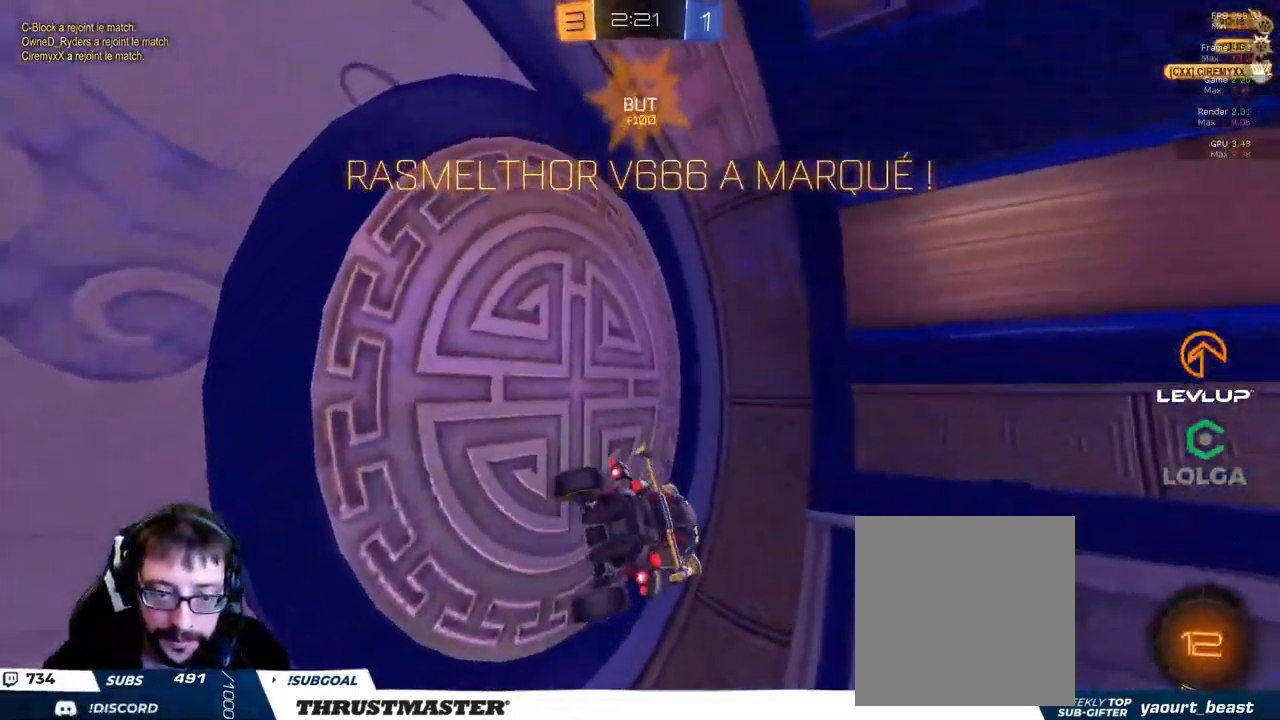
{"buttons": [], "left_stick": "down", "right_stick": "center", "events": [[250, "A", "down"], [317, "A", "up"], [367, "A", "down"], [450, "A", "up"]]}
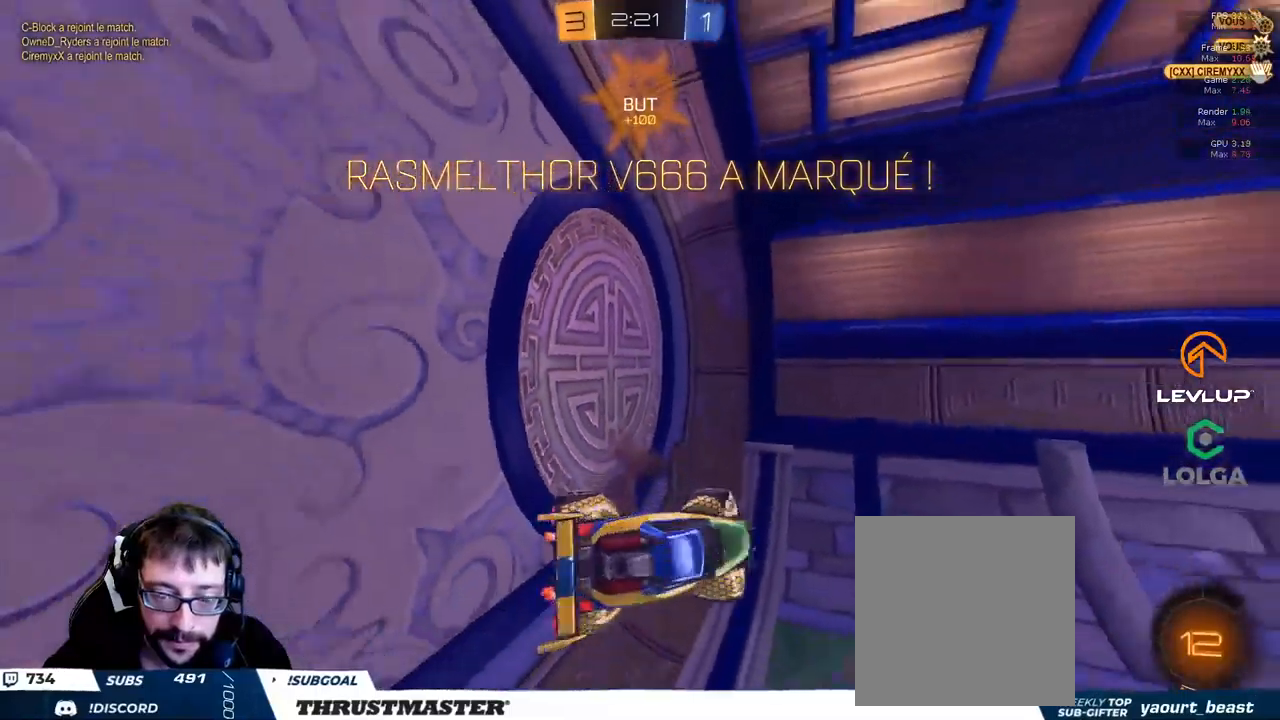
{"buttons": ["L1", "R2"], "left_stick": "up-right", "right_stick": "center", "events": [[67, "R2", "down"], [83, "B", "down"], [100, "left_stick", "up-right"], [117, "L1", "down"], [117, "Y", "down"], [250, "Y", "up"], [433, "B", "up"]]}
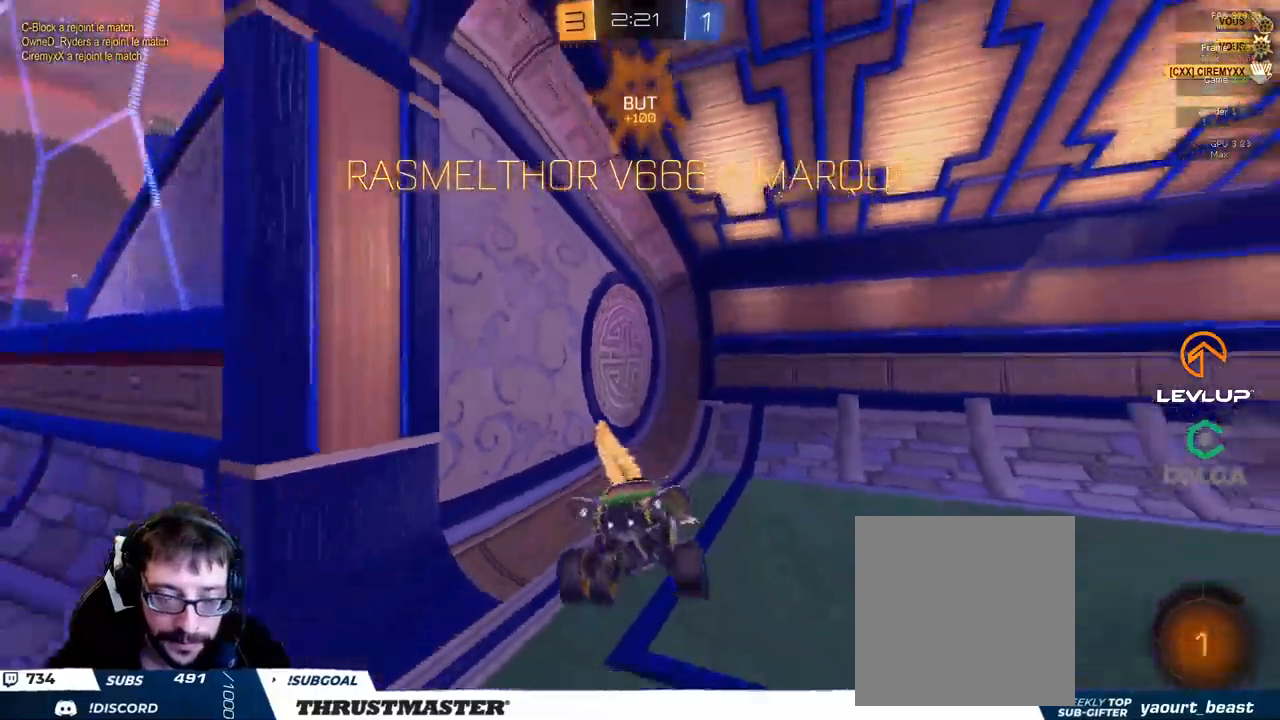
{"buttons": ["R2"], "left_stick": "up-right", "right_stick": "center", "events": [[17, "Y", "down"], [83, "Y", "up"], [117, "L1", "up"], [233, "L2", "down"], [400, "L2", "up"], [417, "Y", "down"], [467, "Y", "up"]]}
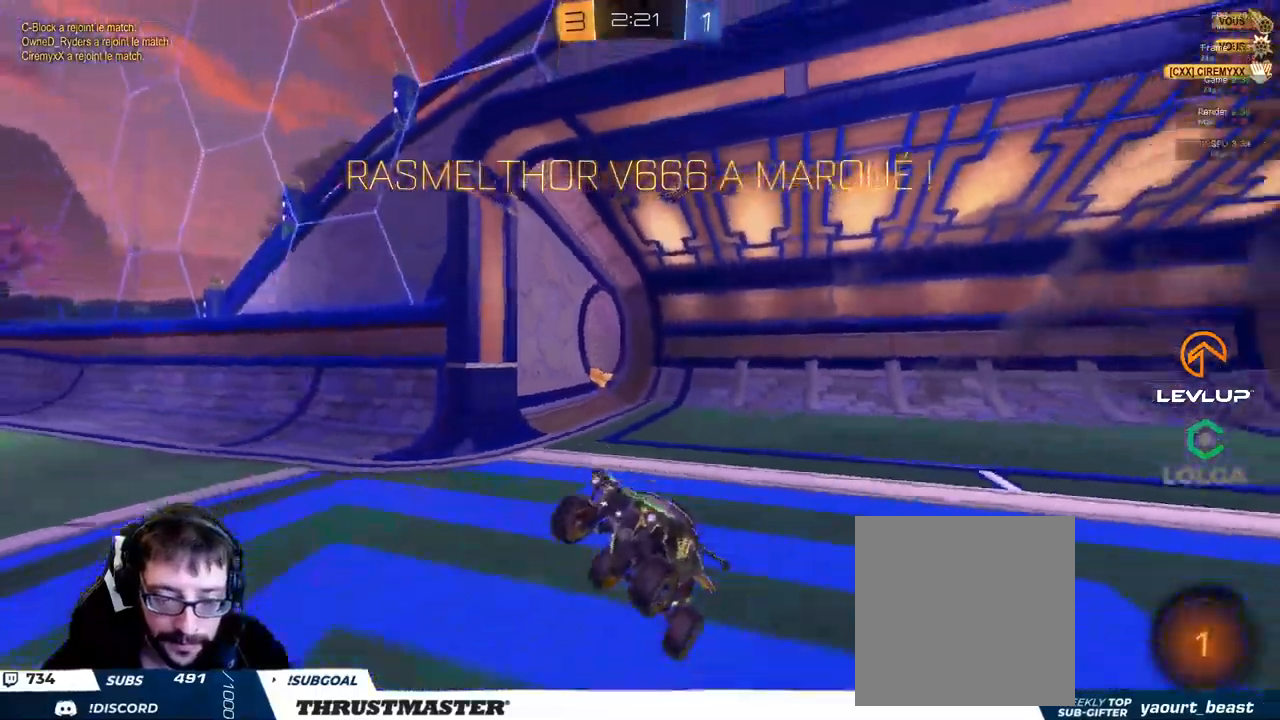
{"buttons": ["R2"], "left_stick": "up", "right_stick": "center", "events": [[150, "left_stick", "up"], [200, "L2", "down"], [217, "A", "down"], [300, "A", "up"], [350, "A", "down"], [417, "A", "up"], [417, "L2", "up"]]}
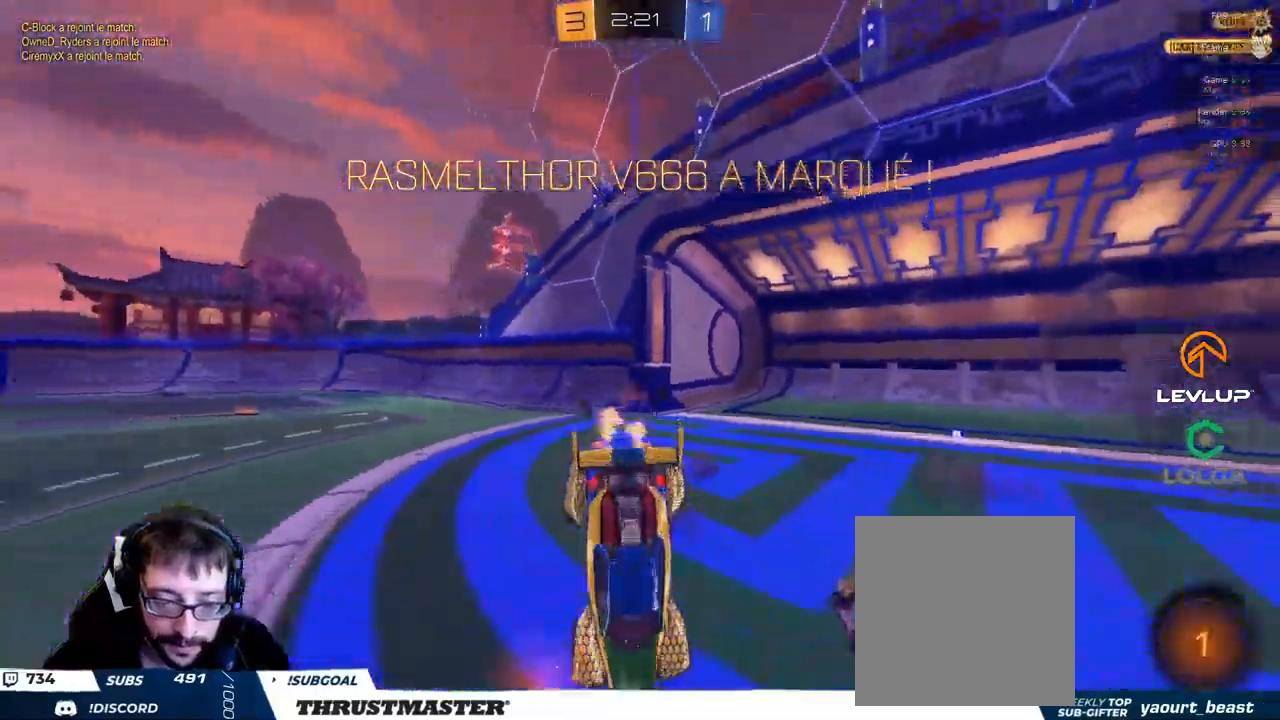
{"buttons": ["R2"], "left_stick": "up", "right_stick": "center", "events": [[17, "Y", "down"], [100, "Y", "up"], [117, "R2", "up"], [283, "SELECT", "down"], [300, "R2", "down"], [400, "SELECT", "up"], [417, "A", "down"], [450, "R2", "up"], [483, "A", "up"], [500, "R2", "down"]]}
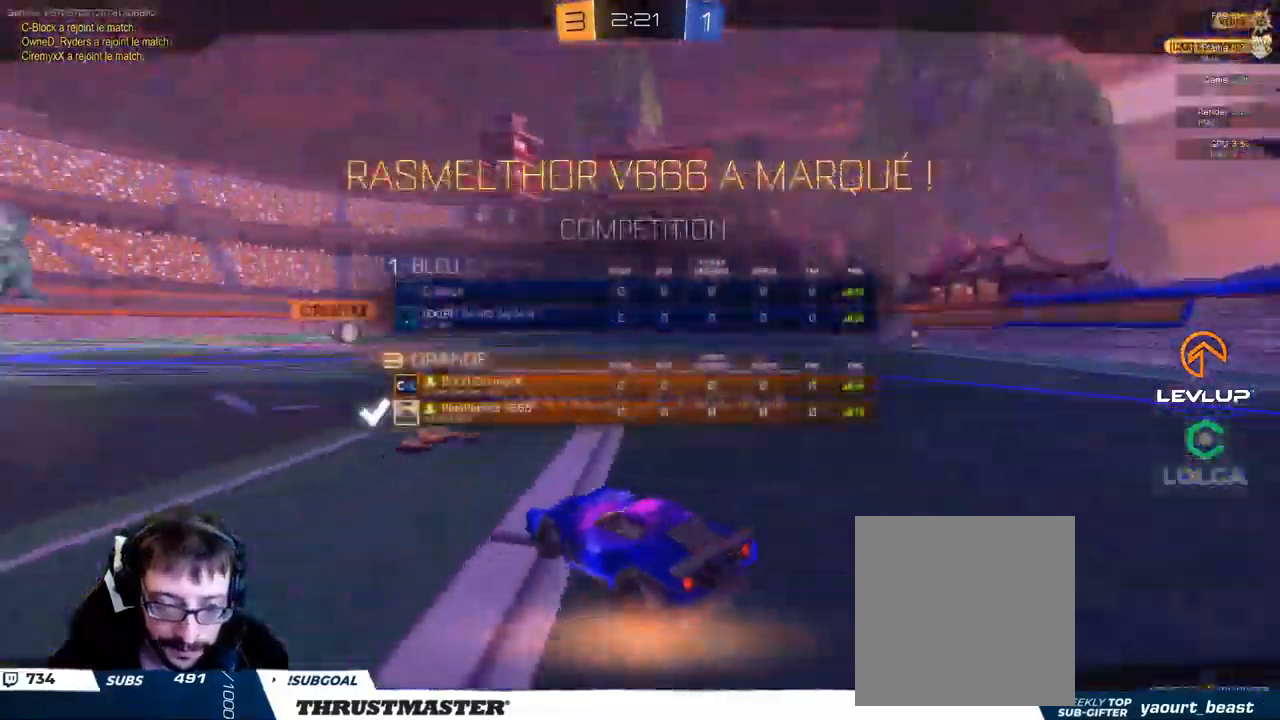
{"buttons": [], "left_stick": "up", "right_stick": "center", "events": [[217, "SELECT", "down"], [317, "SELECT", "up"], [367, "SELECT", "down"], [383, "R2", "up"], [450, "SELECT", "up"]]}
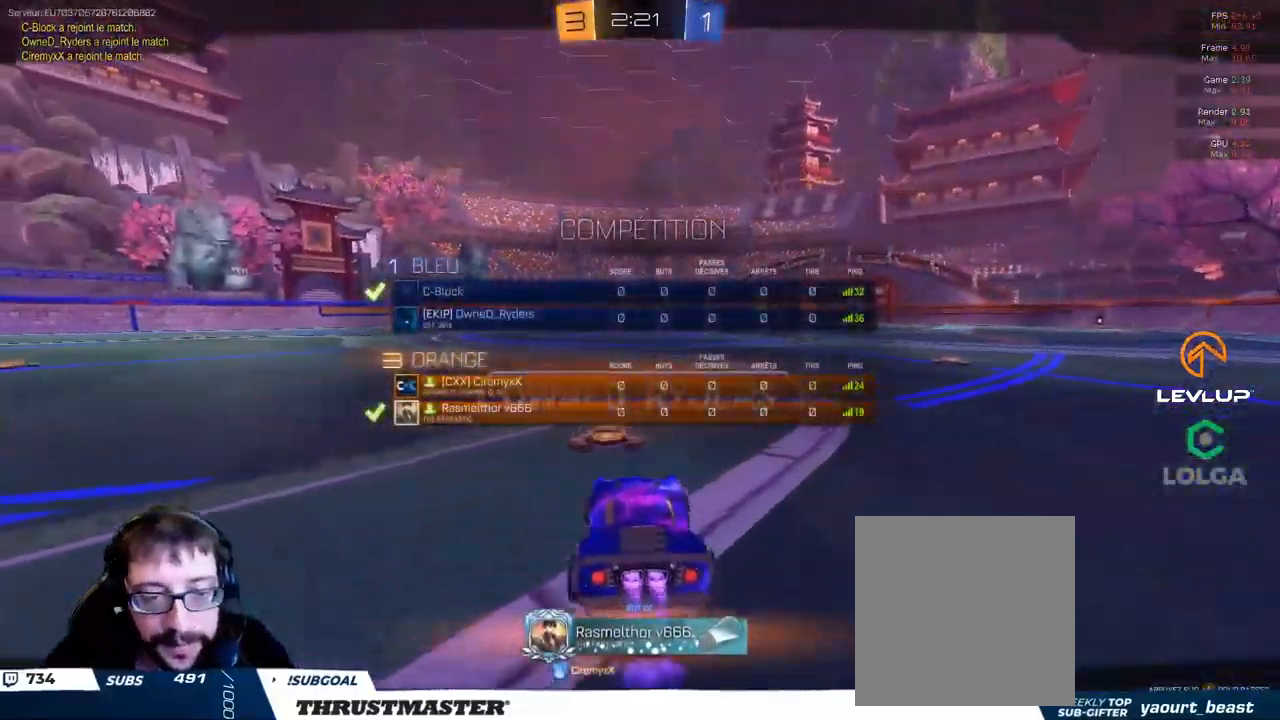
{"buttons": [], "left_stick": "center", "right_stick": "center", "events": [[300, "R2", "down"], [317, "Y", "down"], [400, "Y", "up"], [400, "left_stick", "center"], [483, "R2", "up"]]}
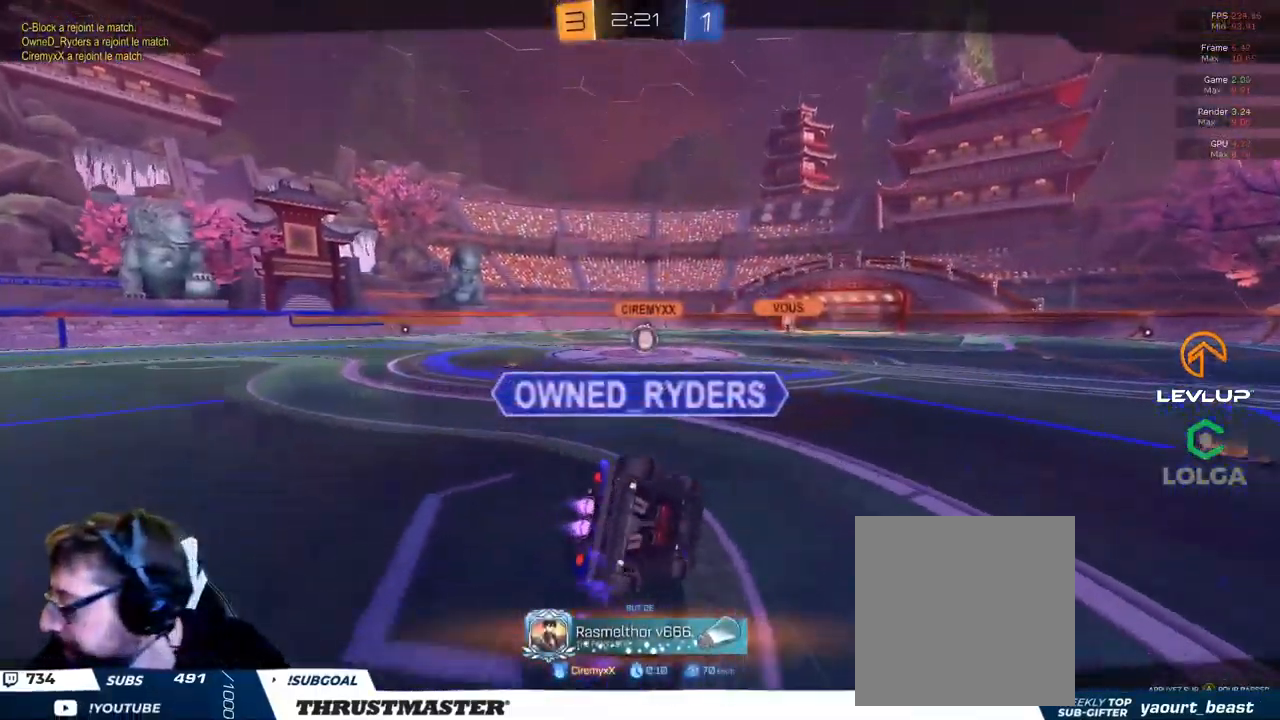
{"buttons": [], "left_stick": "center", "right_stick": "center"}